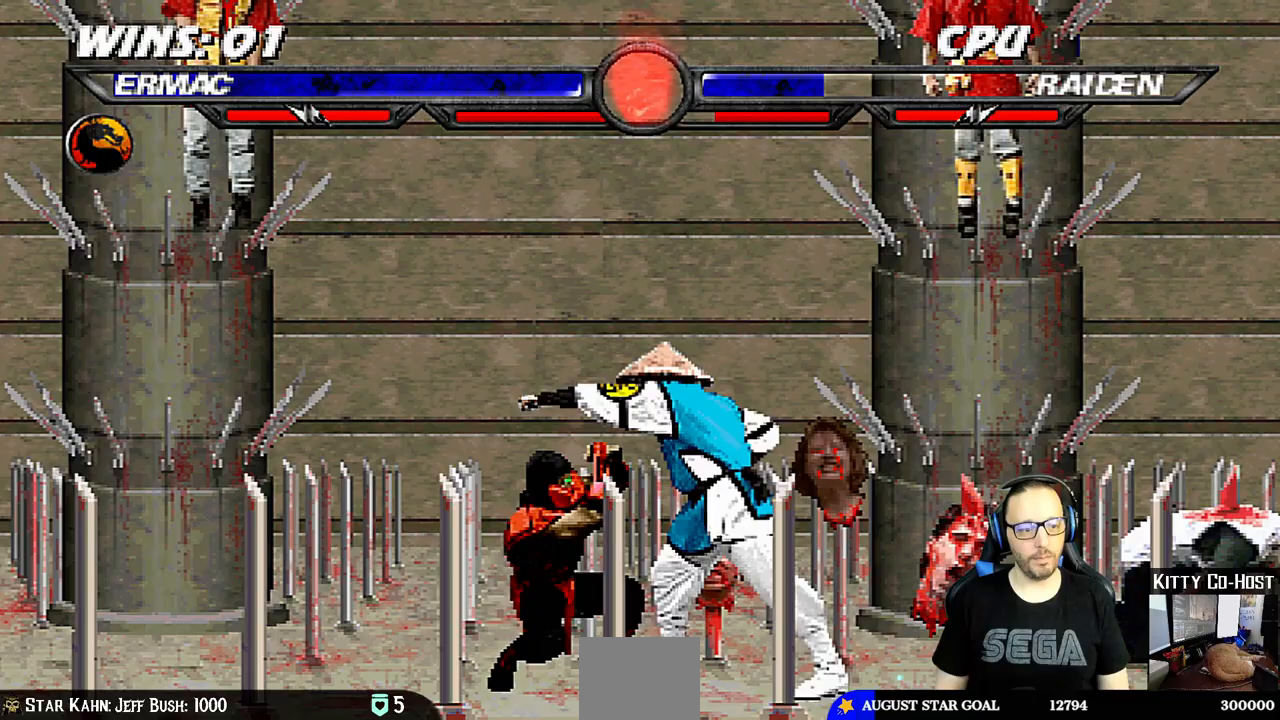
Gameplay with a controller (PlayStation layout); each line is a JSON object with the inputs held at the frame after it (dt_ms = milliseconds from this image to that frame). "events" lists button and stick changes between this image and that frame as [ms after this image, input, new state], when the widget could be followed in between. Not read: L1 R1.
{"dt_ms": 500, "buttons": [], "left_stick": "center", "right_stick": "center", "events": [[67, "DPAD_DOWN", "up"], [67, "DPAD_LEFT", "up"], [133, "SELECT", "down"], [500, "SELECT", "up"]]}
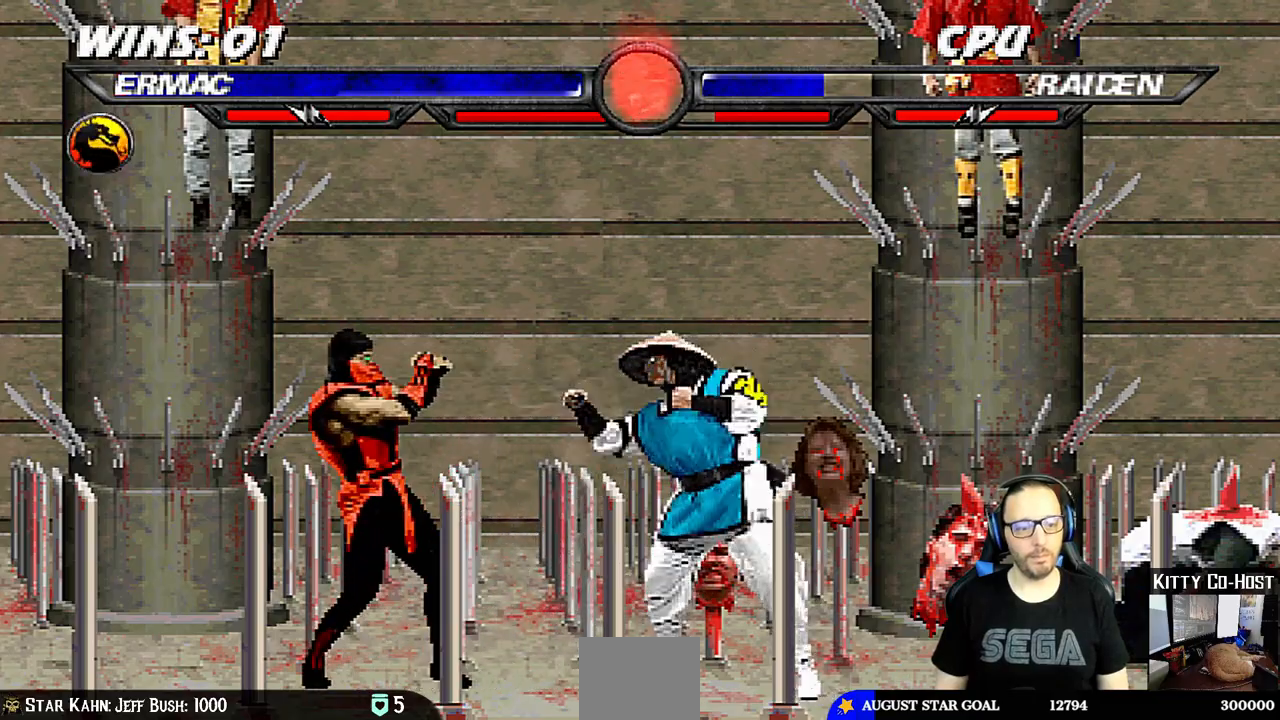
{"dt_ms": 500, "buttons": ["SELECT"], "left_stick": "center", "right_stick": "center", "events": [[117, "SELECT", "down"], [233, "DPAD_RIGHT", "down"], [233, "DPAD_UP", "down"], [233, "SELECT", "up"], [483, "DPAD_RIGHT", "up"], [483, "DPAD_UP", "up"], [500, "SELECT", "down"]]}
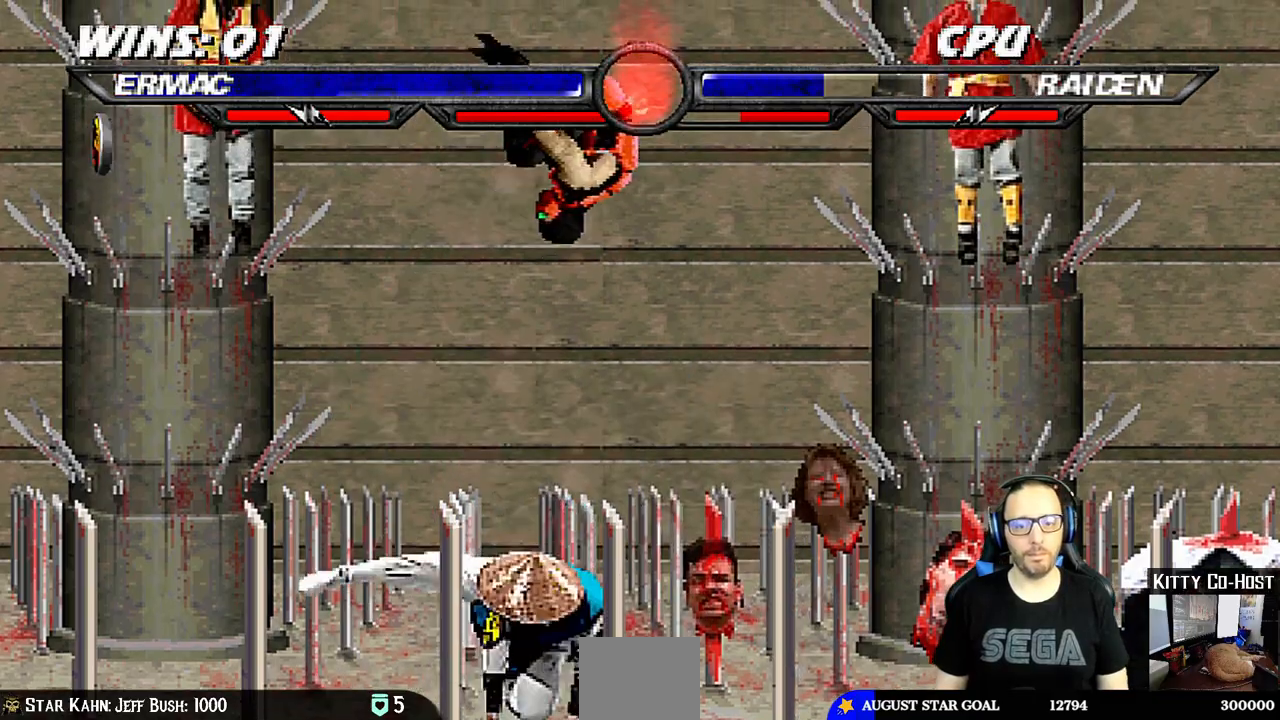
{"dt_ms": 500, "buttons": [], "left_stick": "center", "right_stick": "center", "events": [[100, "SQUARE", "down"], [117, "SELECT", "up"], [183, "SQUARE", "up"], [283, "TRIANGLE", "down"], [400, "TRIANGLE", "up"]]}
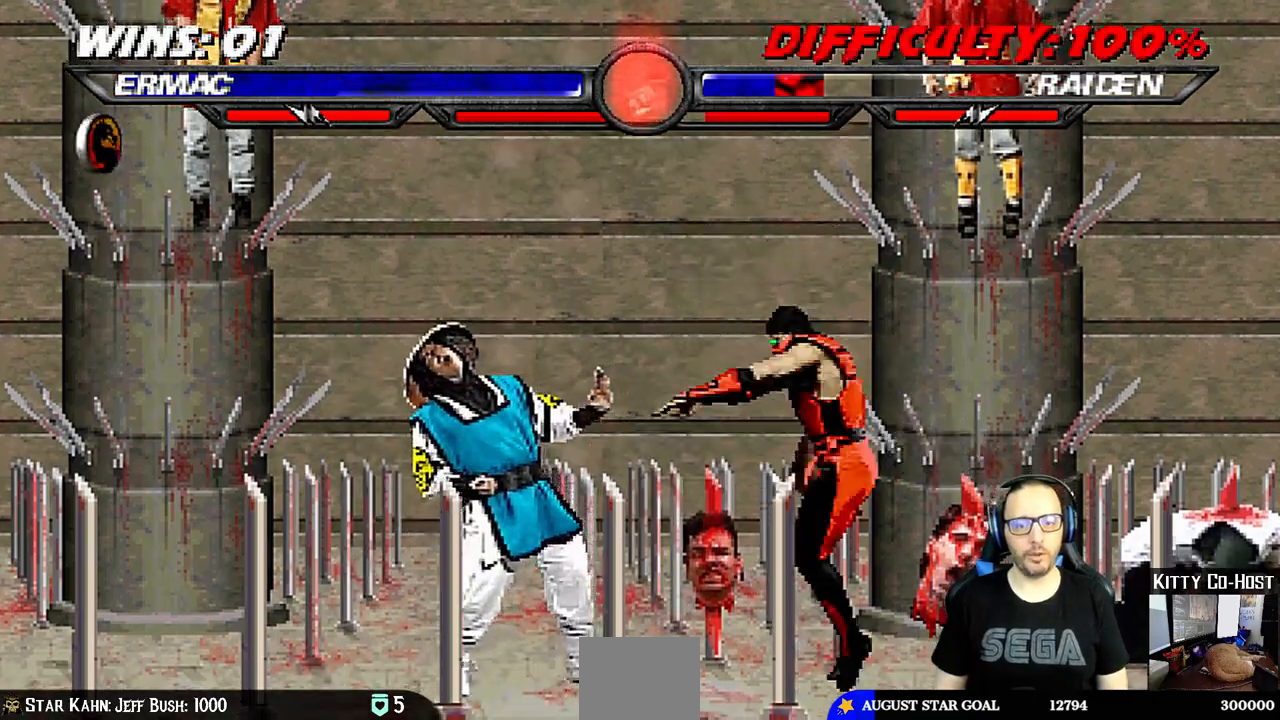
{"dt_ms": 500, "buttons": ["DPAD_RIGHT"], "left_stick": "center", "right_stick": "center", "events": [[100, "DPAD_LEFT", "down"], [150, "DPAD_UP", "down"], [300, "DPAD_LEFT", "up"], [317, "DPAD_UP", "up"], [367, "DPAD_RIGHT", "down"]]}
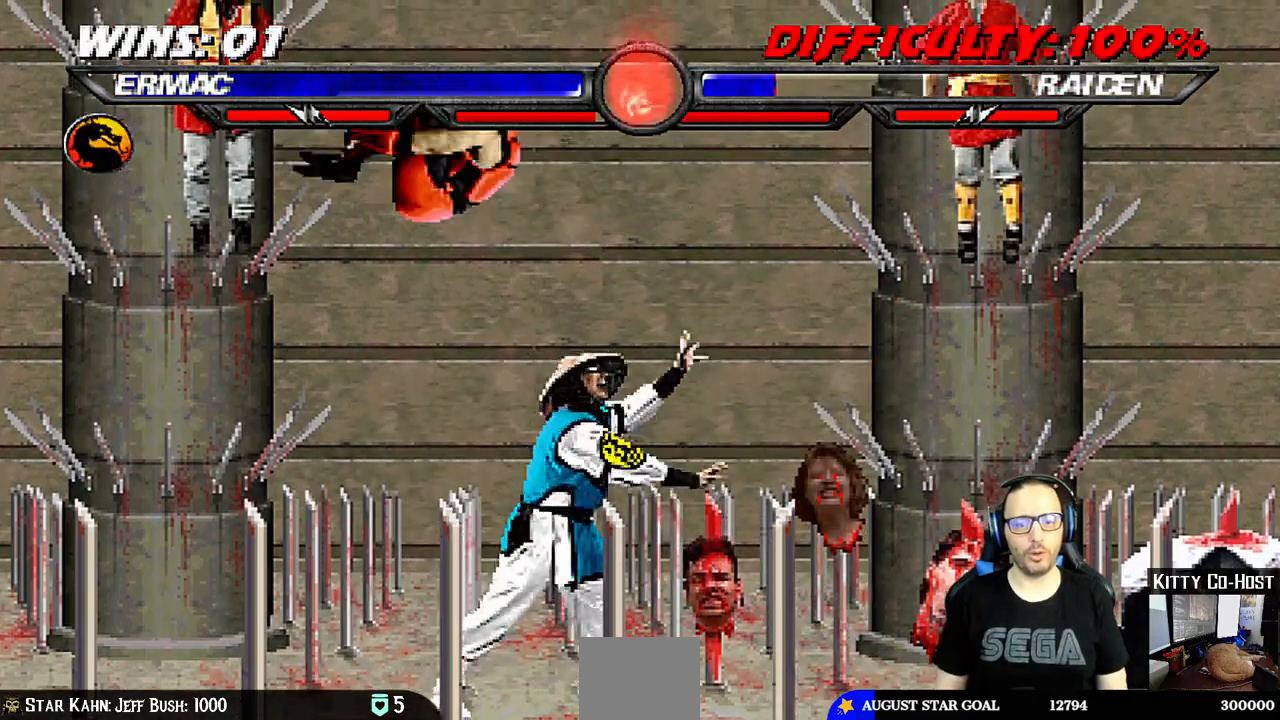
{"dt_ms": 500, "buttons": ["CROSS"], "left_stick": "center", "right_stick": "center", "events": [[17, "DPAD_RIGHT", "up"], [17, "SQUARE", "down"], [100, "SQUARE", "up"], [183, "TRIANGLE", "down"], [267, "CROSS", "down"], [267, "TRIANGLE", "up"], [333, "CROSS", "up"], [383, "CROSS", "down"]]}
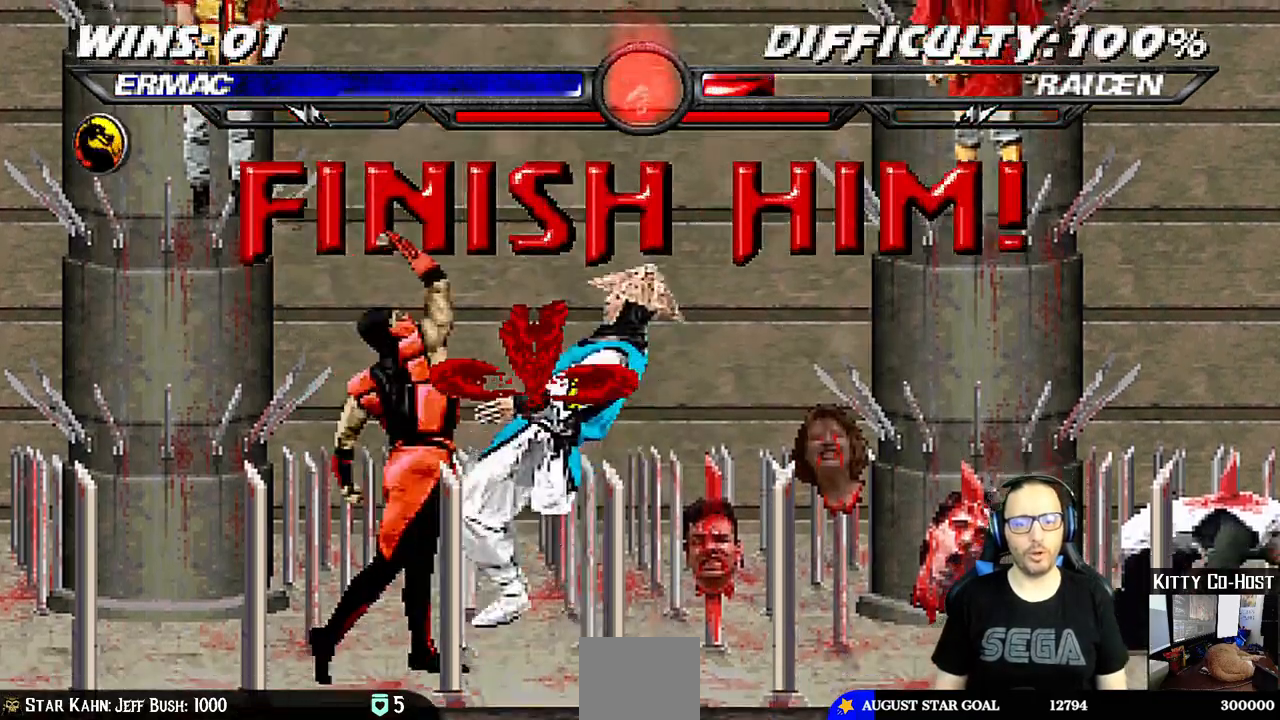
{"dt_ms": 500, "buttons": ["DPAD_UP", "DPAD_RIGHT"], "left_stick": "center", "right_stick": "center", "events": [[267, "CROSS", "up"], [383, "DPAD_RIGHT", "down"], [383, "DPAD_UP", "down"]]}
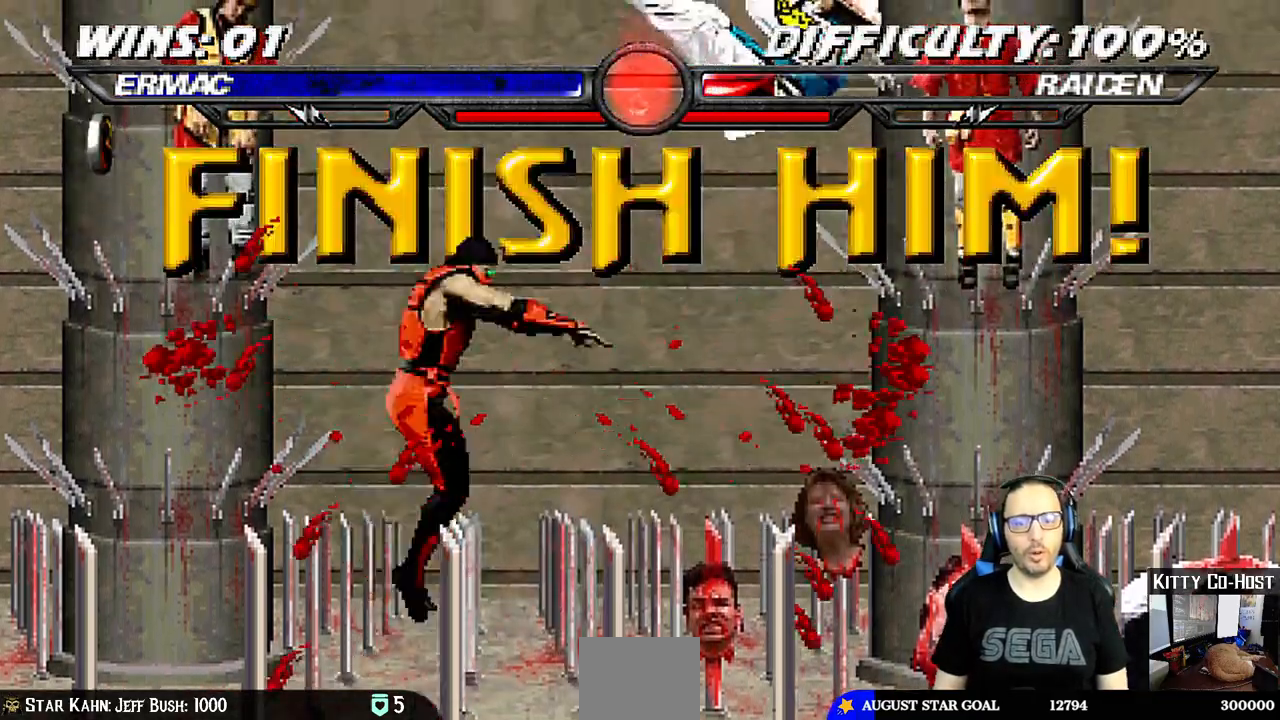
{"dt_ms": 500, "buttons": ["SQUARE"], "left_stick": "center", "right_stick": "center"}
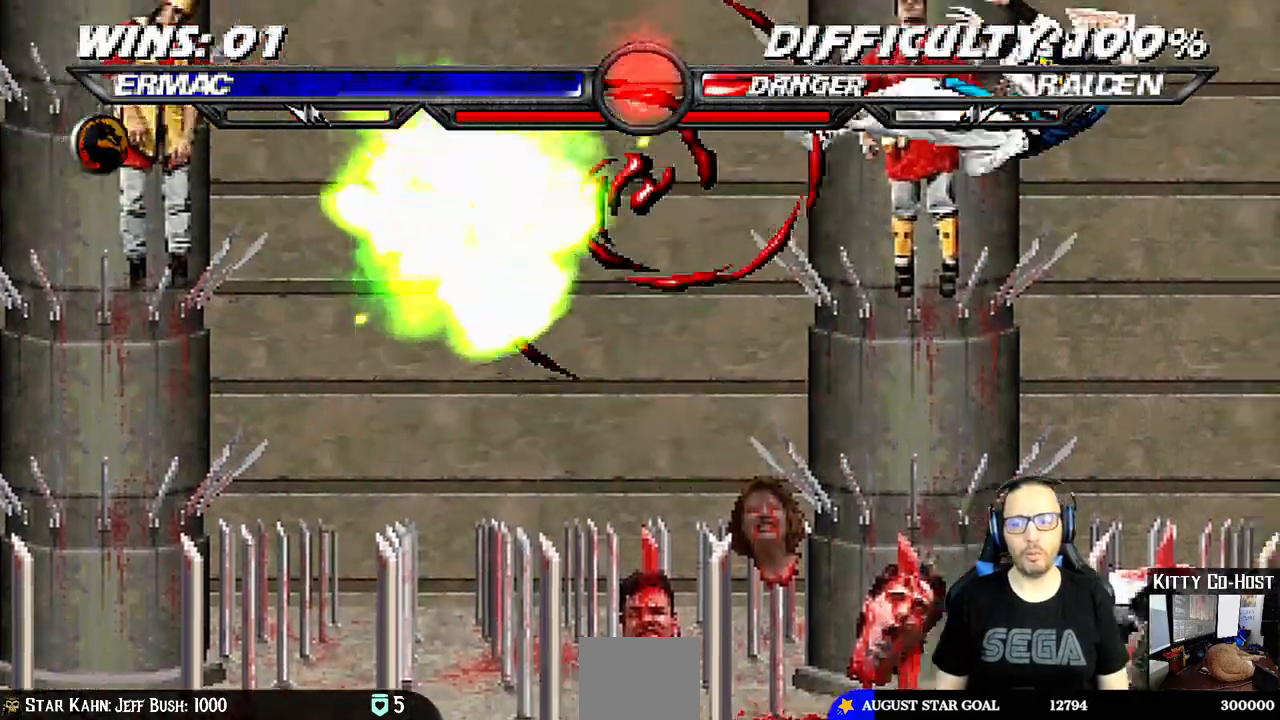
{"dt_ms": 500, "buttons": ["CIRCLE", "DPAD_RIGHT"], "left_stick": "center", "right_stick": "down-left", "events": [[100, "SQUARE", "up"], [317, "DPAD_RIGHT", "down"], [500, "CIRCLE", "down"], [500, "right_stick", "down-left"]]}
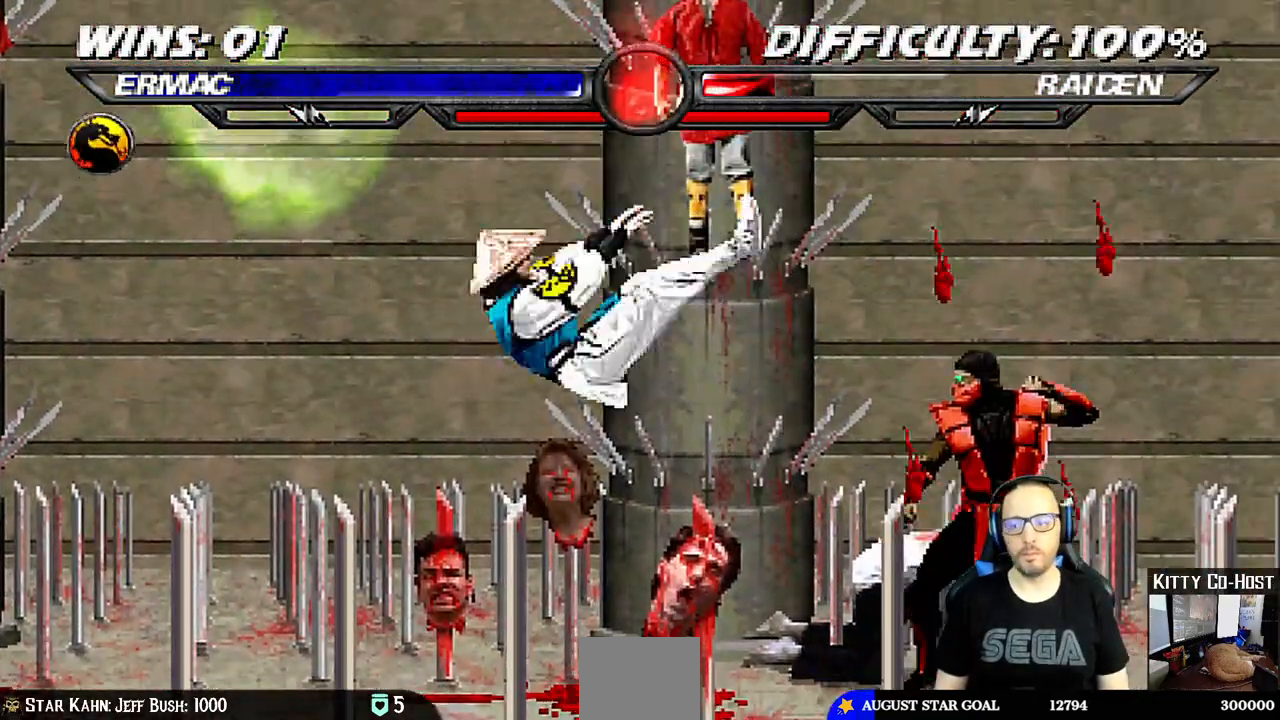
{"dt_ms": 1000, "buttons": [], "left_stick": "center", "right_stick": "center"}
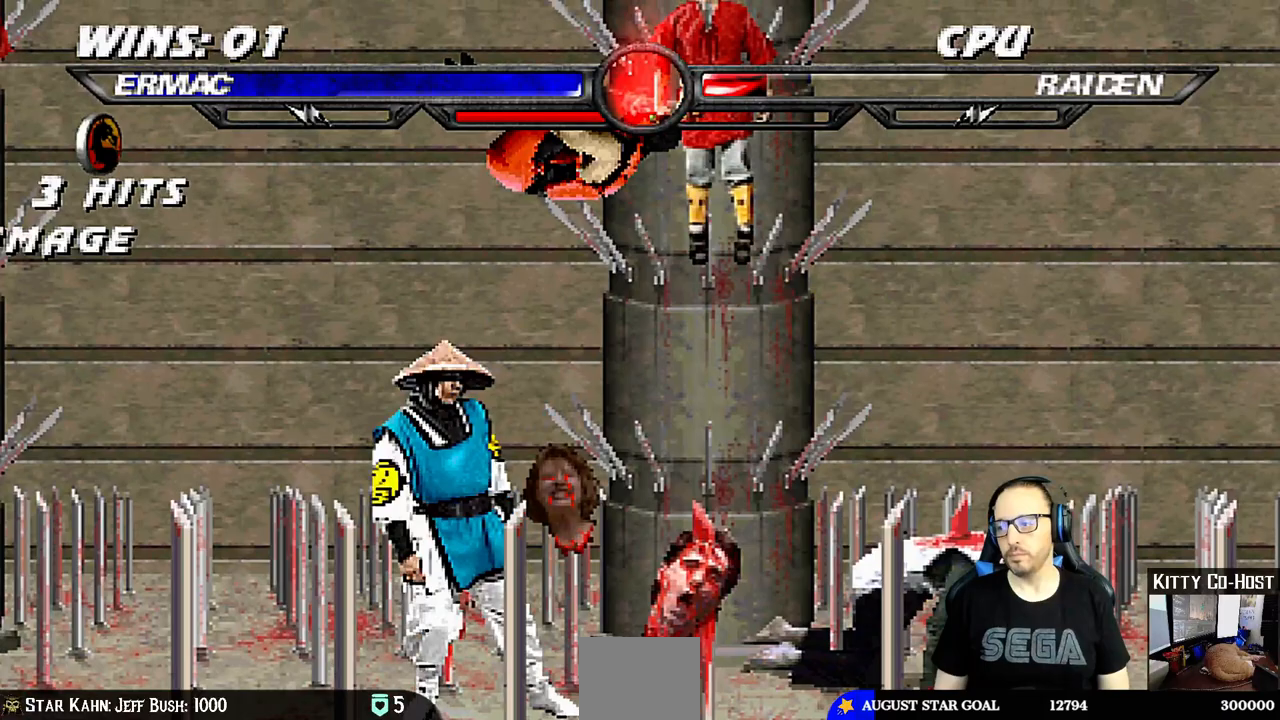
{"dt_ms": 500, "buttons": [], "left_stick": "center", "right_stick": "center", "events": [[267, "DPAD_RIGHT", "down"], [483, "DPAD_RIGHT", "up"]]}
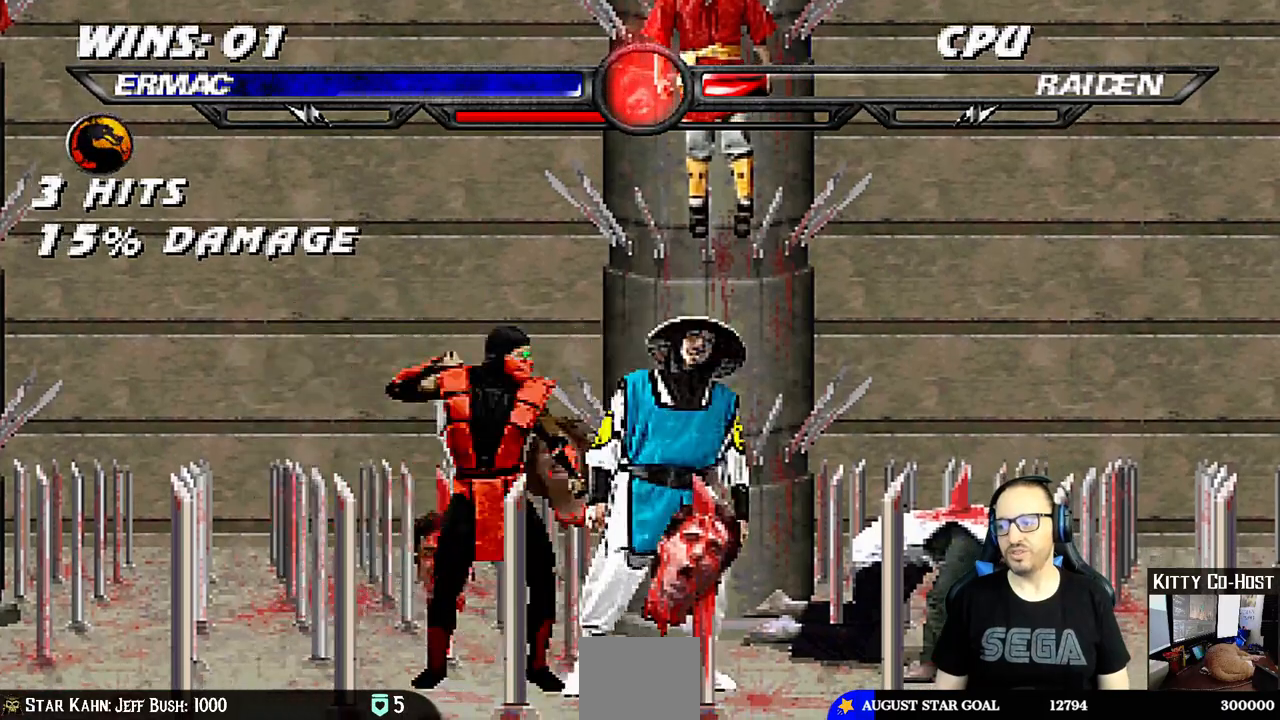
{"dt_ms": 500, "buttons": ["SQUARE", "DPAD_DOWN"], "left_stick": "center", "right_stick": "center"}
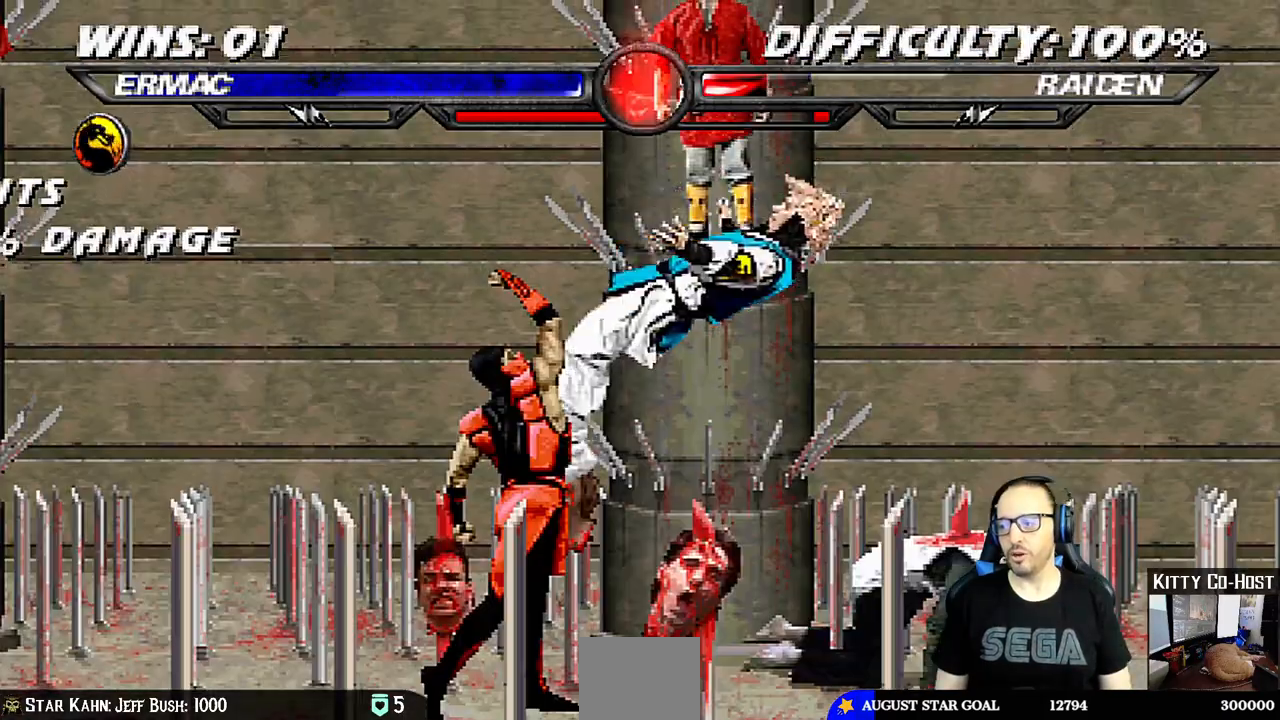
{"dt_ms": 500, "buttons": [], "left_stick": "center", "right_stick": "center"}